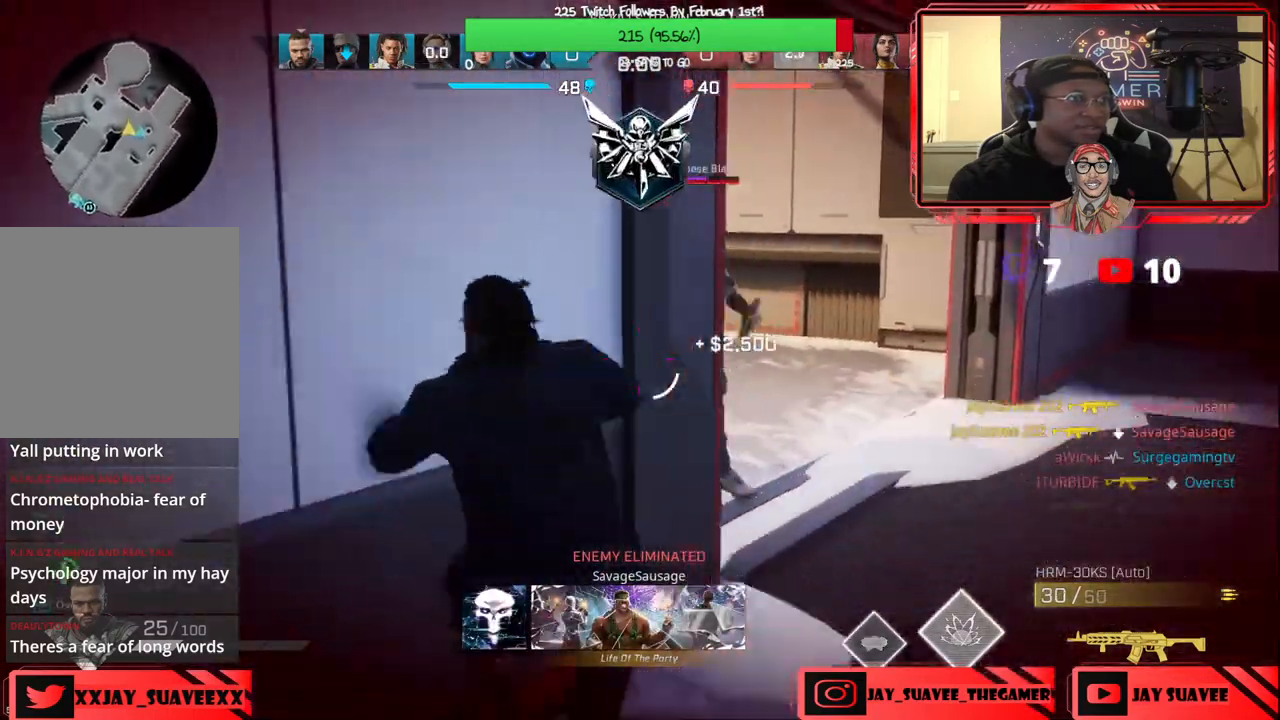
Gameplay with a controller (Xbox layout); each line is a JSON object with the inputs held at the frame after it. "events" lists button and stick changes between this image and that frame as [ms after this image, input, new state], when the widget could be followed in between. Not read: SHARE.
{"buttons": [], "left_stick": "up-right", "right_stick": "right", "events": [[50, "B", "up"], [233, "left_stick", "center"], [383, "left_stick", "up-right"], [433, "right_stick", "right"]]}
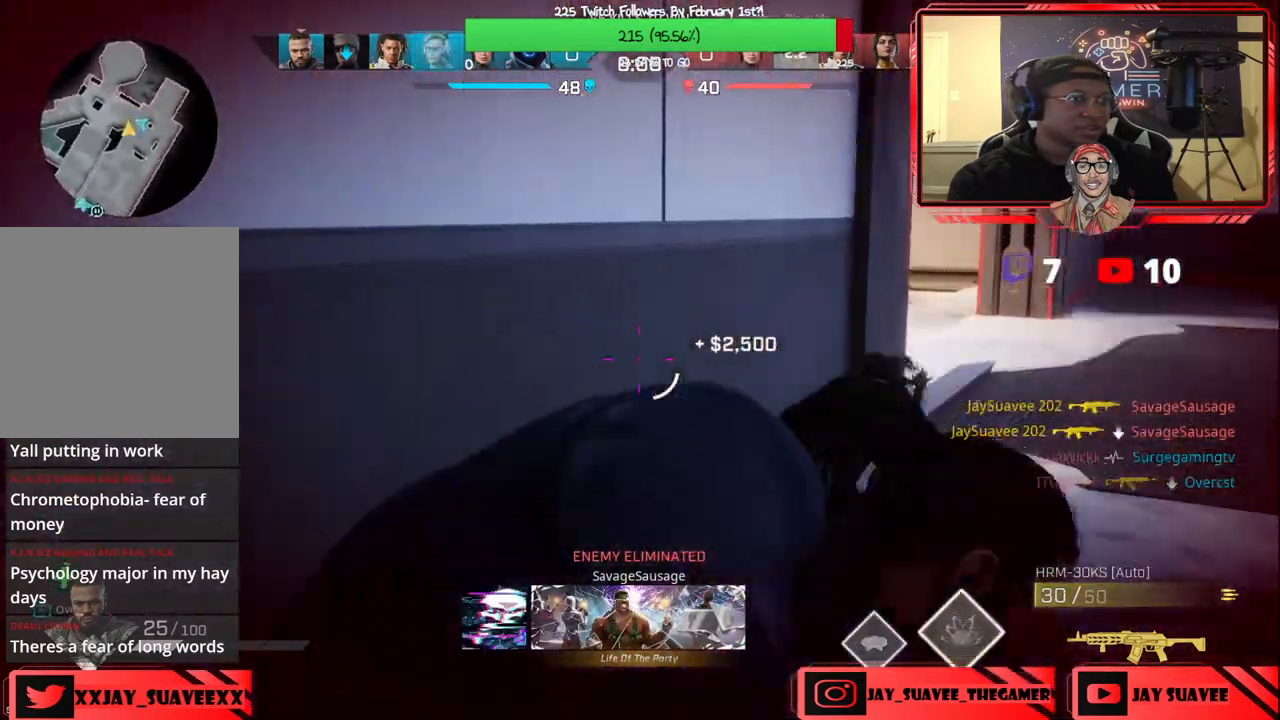
{"buttons": [], "left_stick": "right", "right_stick": "down-right", "events": [[100, "right_stick", "center"], [233, "L1", "down"], [250, "R1", "down"], [317, "R1", "up"], [333, "L1", "up"], [367, "right_stick", "down-right"], [400, "R2", "down"], [467, "left_stick", "right"], [500, "R2", "up"]]}
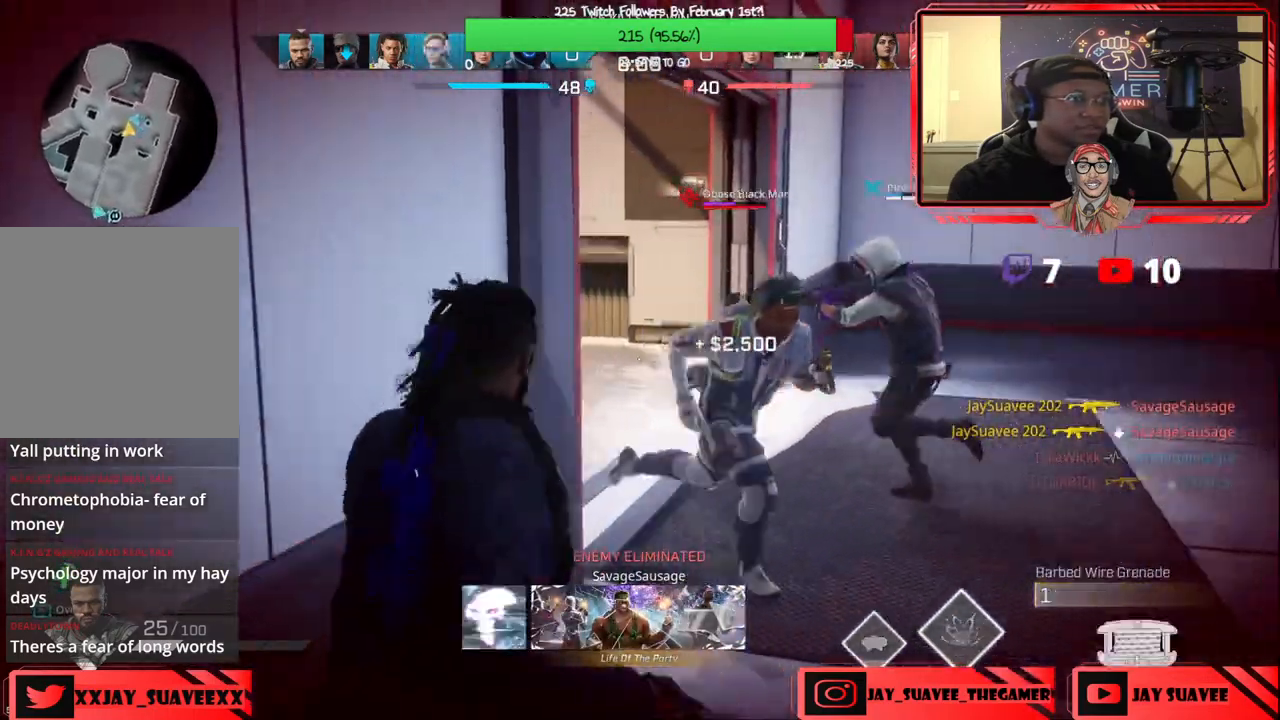
{"buttons": ["B"], "left_stick": "right", "right_stick": "center", "events": [[67, "right_stick", "down-left"], [100, "R2", "down"], [150, "R2", "up"], [167, "right_stick", "center"], [267, "B", "down"], [350, "B", "up"], [433, "B", "down"]]}
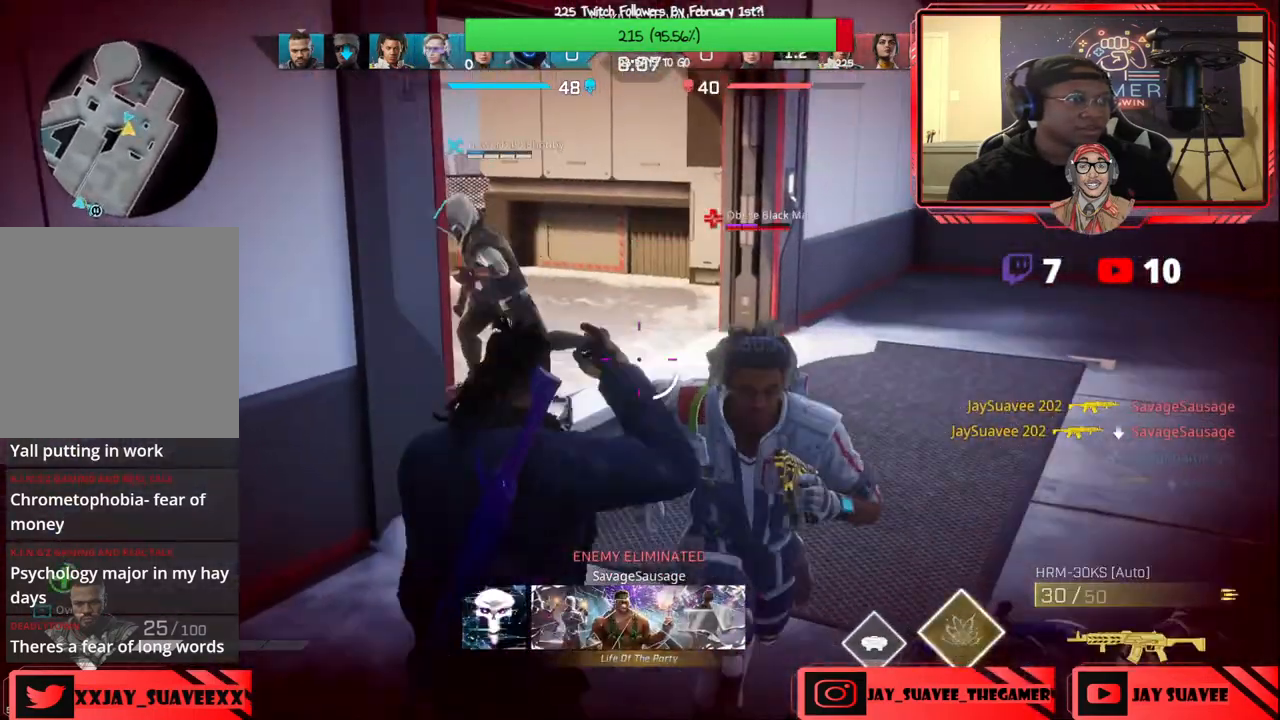
{"buttons": [], "left_stick": "right", "right_stick": "center", "events": [[17, "B", "up"], [83, "B", "down"], [150, "B", "up"]]}
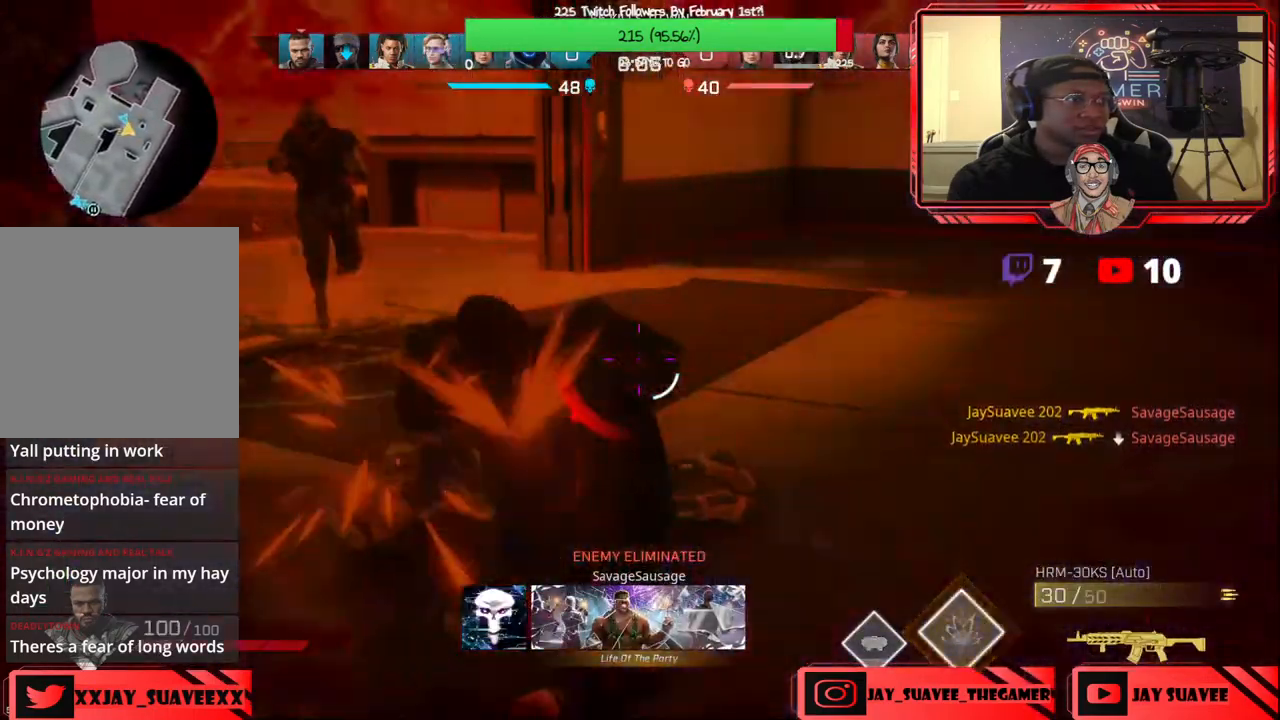
{"buttons": [], "left_stick": "down-left", "right_stick": "up-left", "events": [[17, "left_stick", "up-right"], [67, "right_stick", "left"], [200, "left_stick", "down-right"], [283, "left_stick", "down-left"], [333, "right_stick", "up-left"]]}
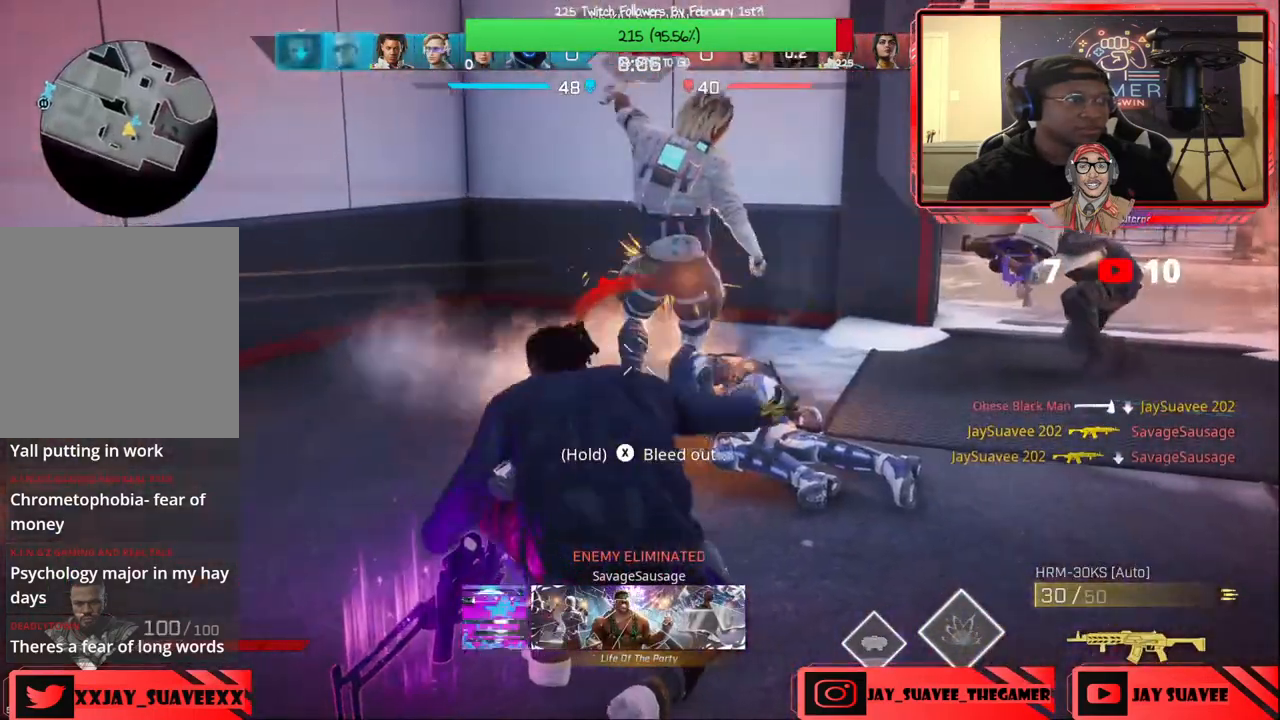
{"buttons": [], "left_stick": "right", "right_stick": "center", "events": [[100, "right_stick", "center"], [150, "right_stick", "right"], [183, "left_stick", "down-right"], [333, "left_stick", "right"], [367, "right_stick", "center"]]}
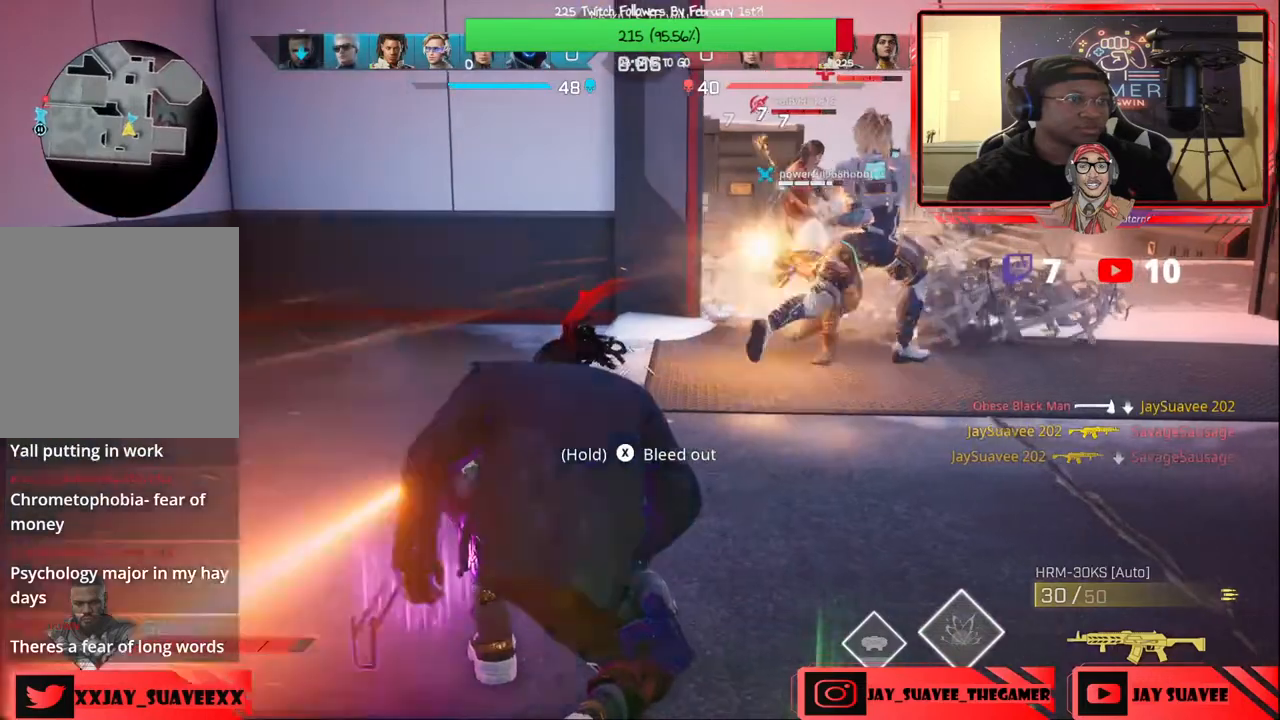
{"buttons": [], "left_stick": "center", "right_stick": "center", "events": [[300, "left_stick", "up-right"], [417, "left_stick", "center"]]}
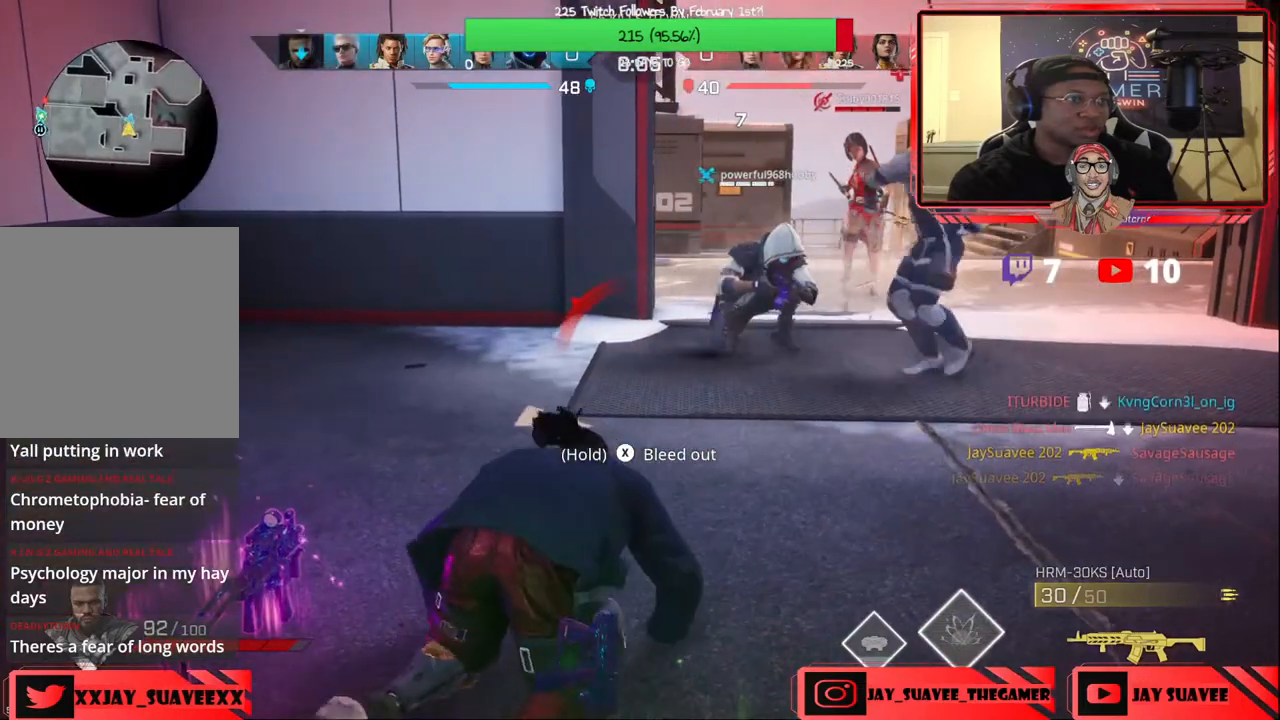
{"buttons": [], "left_stick": "center", "right_stick": "center", "events": [[133, "left_stick", "up-right"], [333, "left_stick", "center"]]}
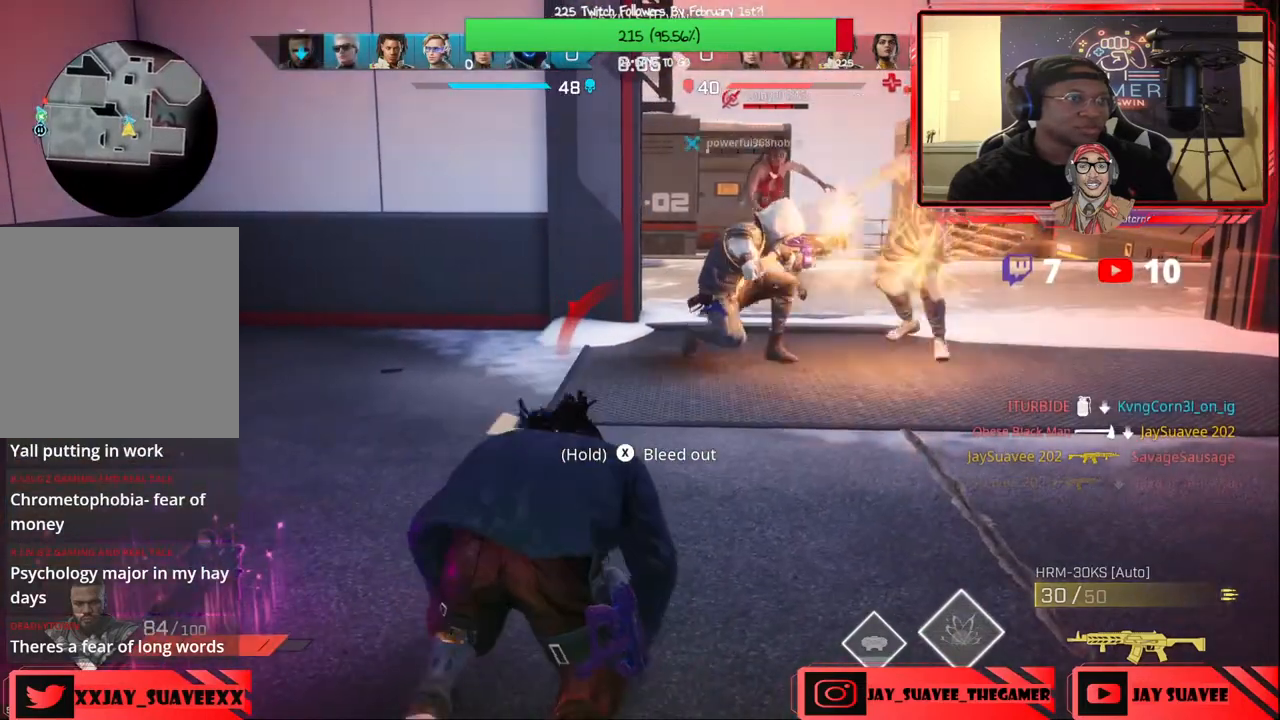
{"buttons": [], "left_stick": "center", "right_stick": "center", "events": []}
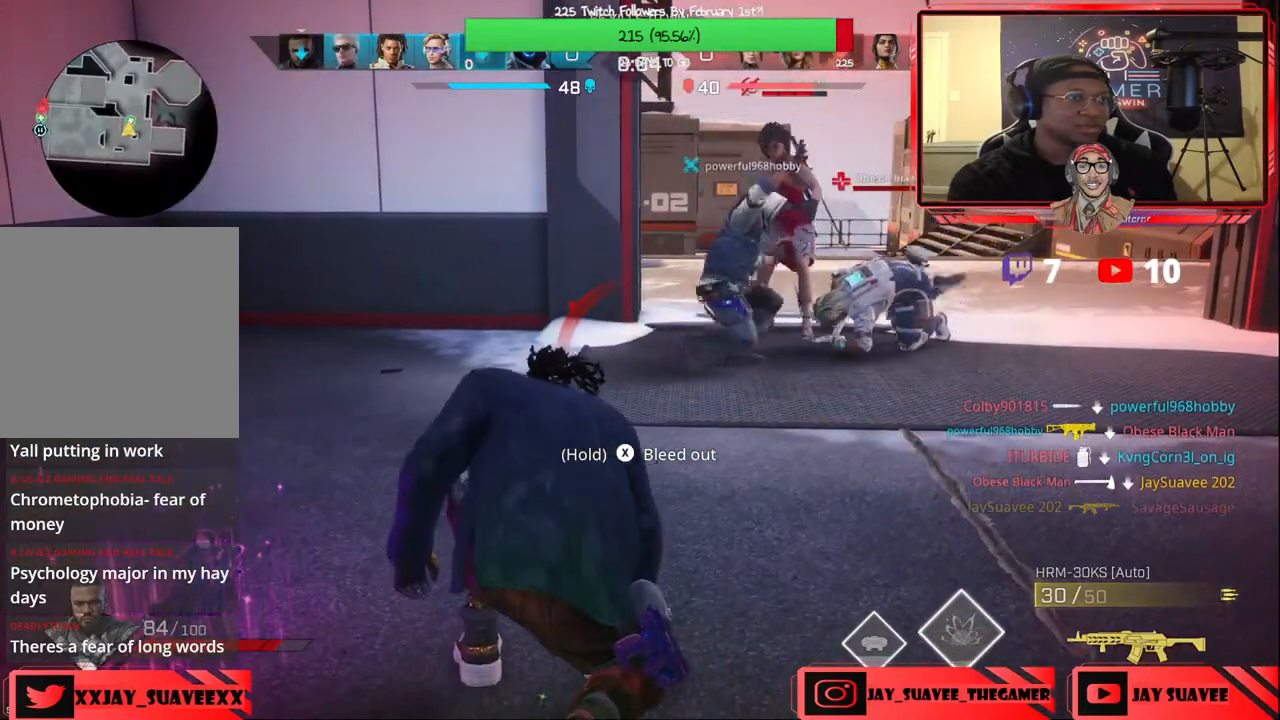
{"buttons": ["X"], "left_stick": "center", "right_stick": "center", "events": [[233, "X", "down"]]}
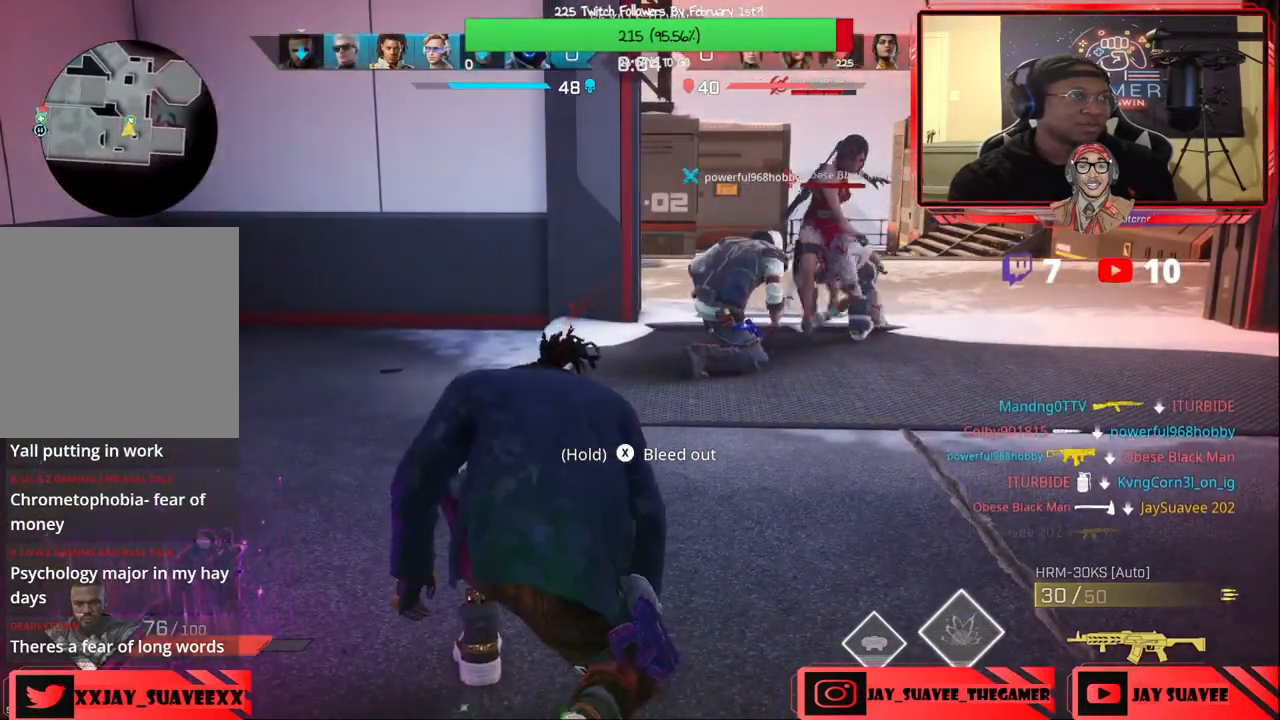
{"buttons": [], "left_stick": "center", "right_stick": "center", "events": [[267, "X", "up"]]}
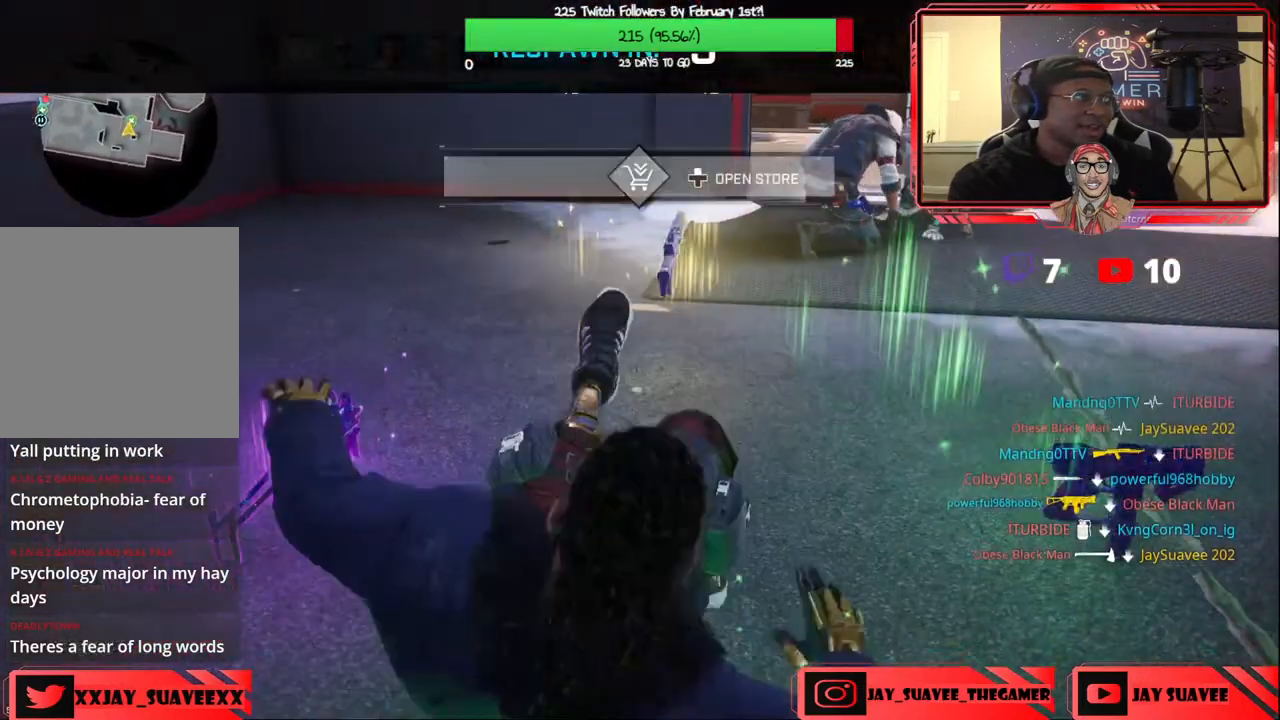
{"buttons": ["DPAD_DOWN"], "left_stick": "center", "right_stick": "center", "events": [[50, "DPAD_UP", "down"], [167, "DPAD_UP", "up"], [250, "DPAD_RIGHT", "down"], [333, "DPAD_RIGHT", "up"], [467, "DPAD_DOWN", "down"]]}
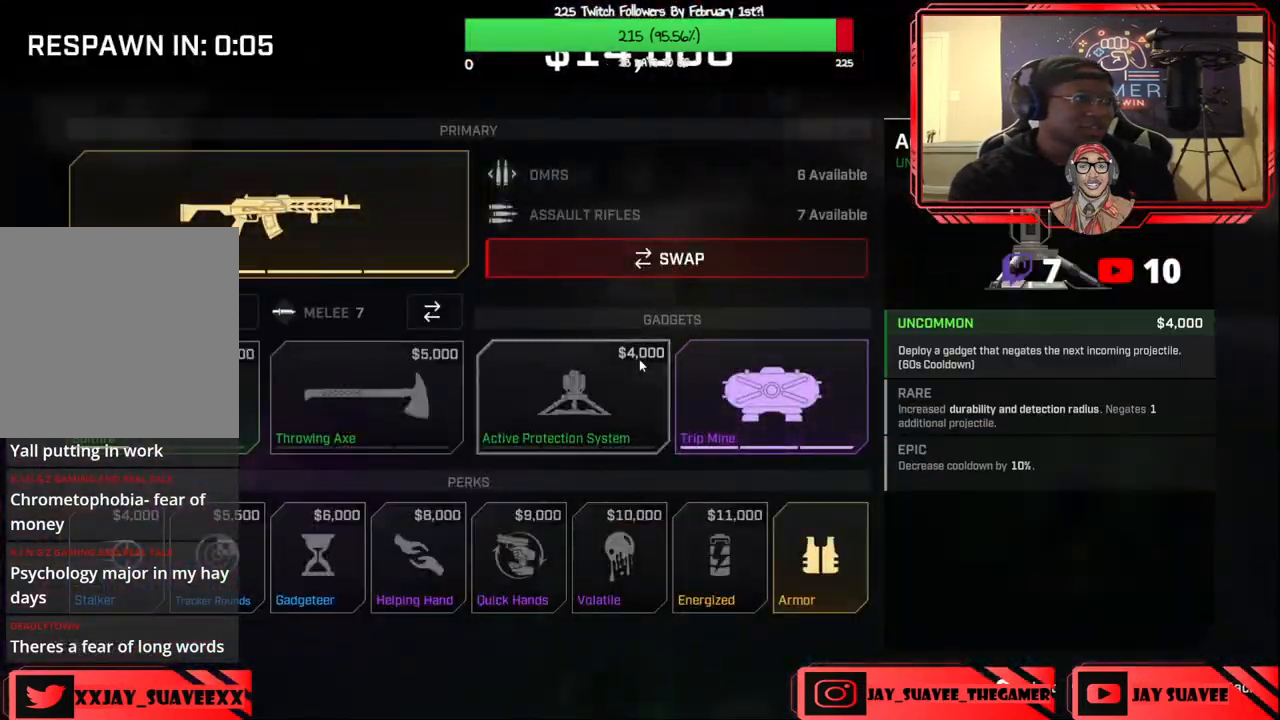
{"buttons": ["DPAD_DOWN"], "left_stick": "center", "right_stick": "center", "events": [[67, "DPAD_DOWN", "up"], [450, "DPAD_DOWN", "down"]]}
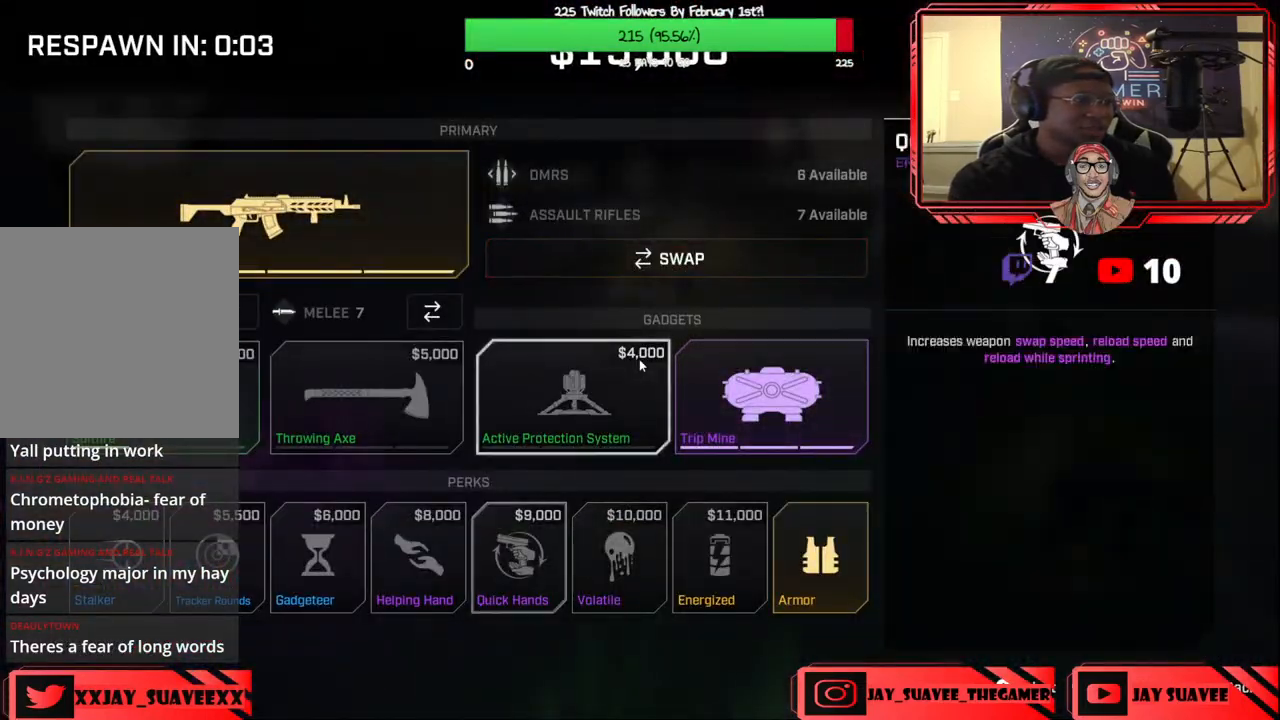
{"buttons": [], "left_stick": "center", "right_stick": "center", "events": [[83, "DPAD_DOWN", "up"]]}
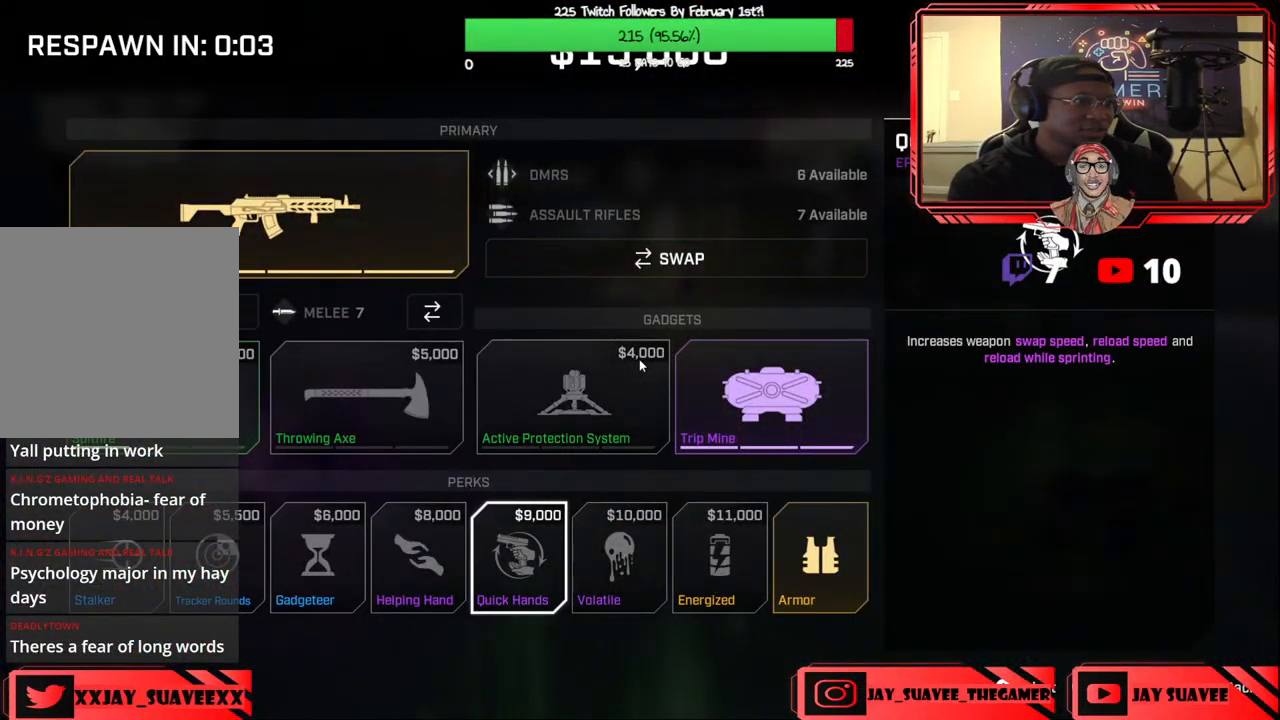
{"buttons": [], "left_stick": "center", "right_stick": "center", "events": [[83, "DPAD_RIGHT", "down"], [183, "DPAD_RIGHT", "up"]]}
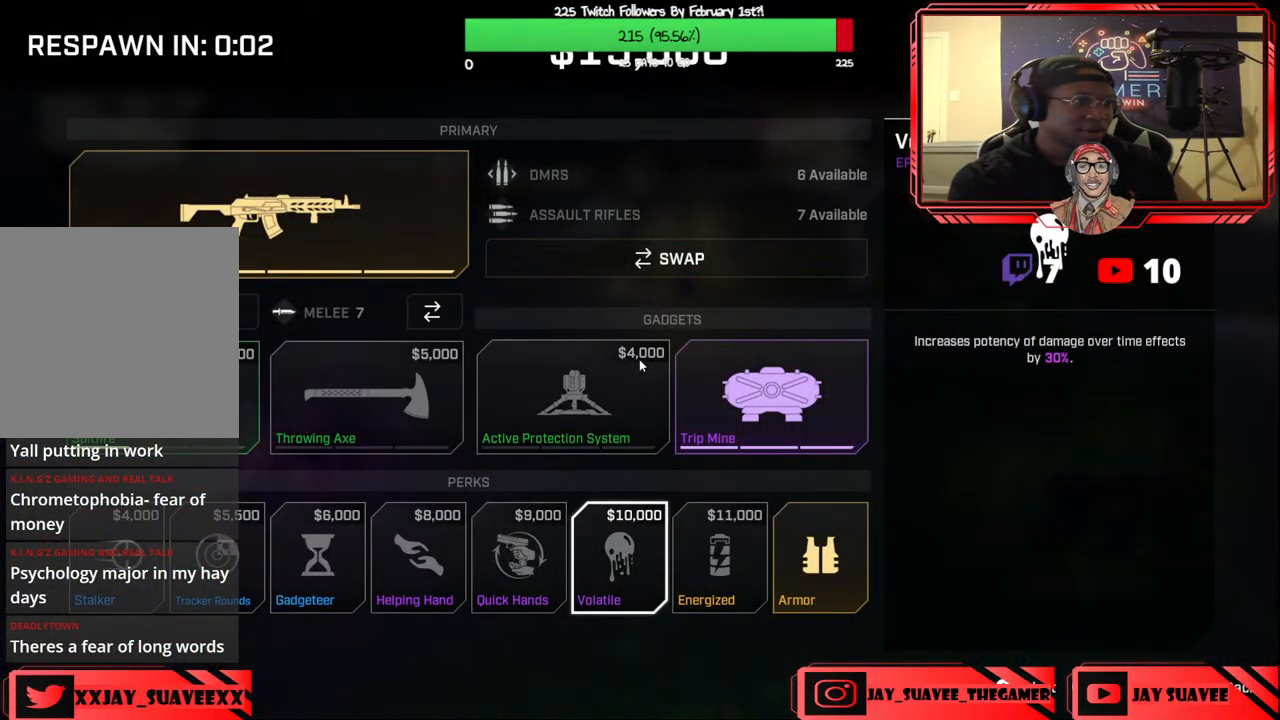
{"buttons": ["DPAD_LEFT"], "left_stick": "center", "right_stick": "center", "events": [[67, "A", "down"], [117, "A", "up"], [433, "DPAD_LEFT", "down"]]}
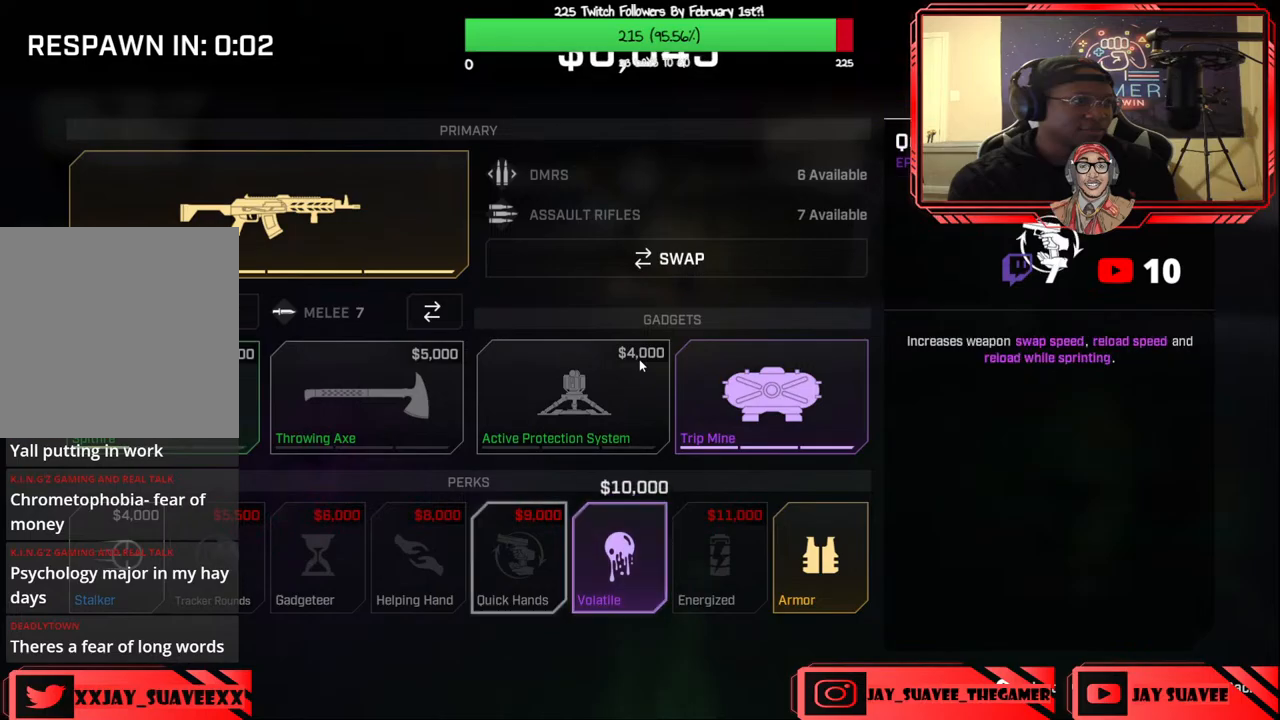
{"buttons": ["DPAD_LEFT"], "left_stick": "center", "right_stick": "center", "events": [[67, "DPAD_LEFT", "up"], [133, "DPAD_UP", "down"], [250, "DPAD_UP", "up"], [483, "DPAD_LEFT", "down"]]}
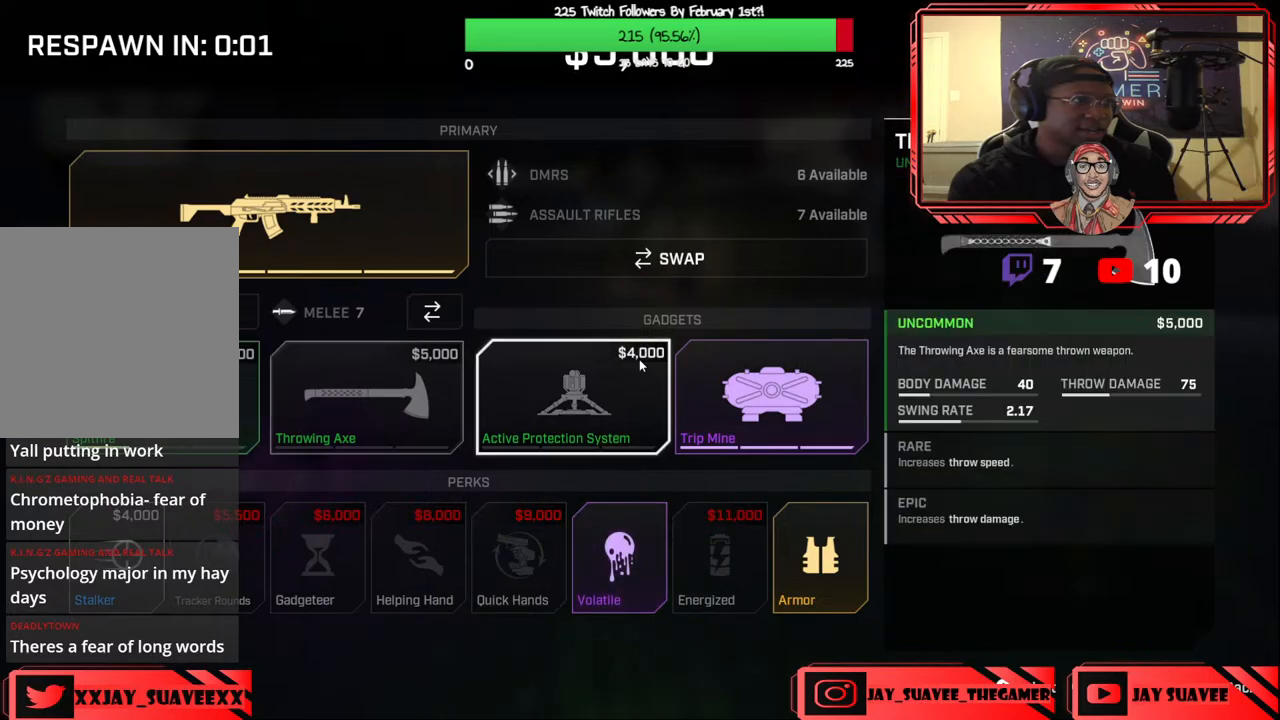
{"buttons": [], "left_stick": "center", "right_stick": "center", "events": [[100, "DPAD_LEFT", "up"], [333, "DPAD_RIGHT", "down"], [467, "DPAD_RIGHT", "up"]]}
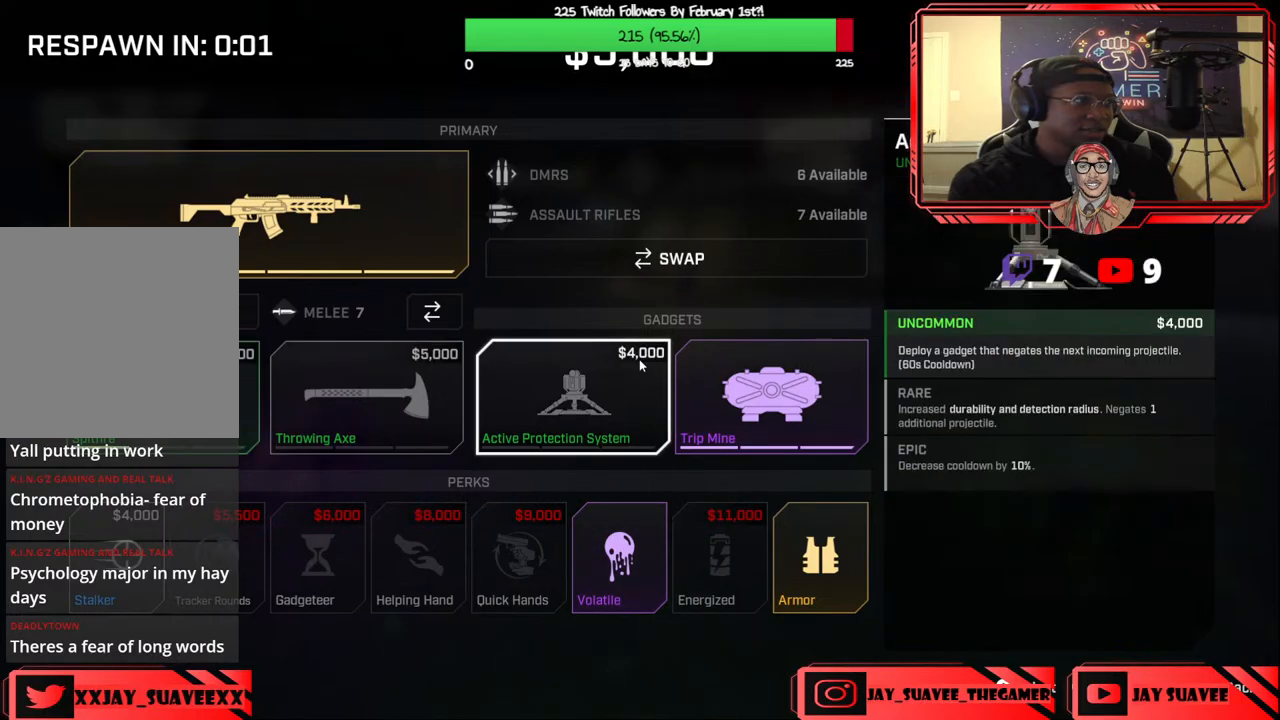
{"buttons": ["DPAD_DOWN"], "left_stick": "center", "right_stick": "center", "events": [[233, "DPAD_LEFT", "down"], [350, "DPAD_LEFT", "up"], [483, "DPAD_DOWN", "down"]]}
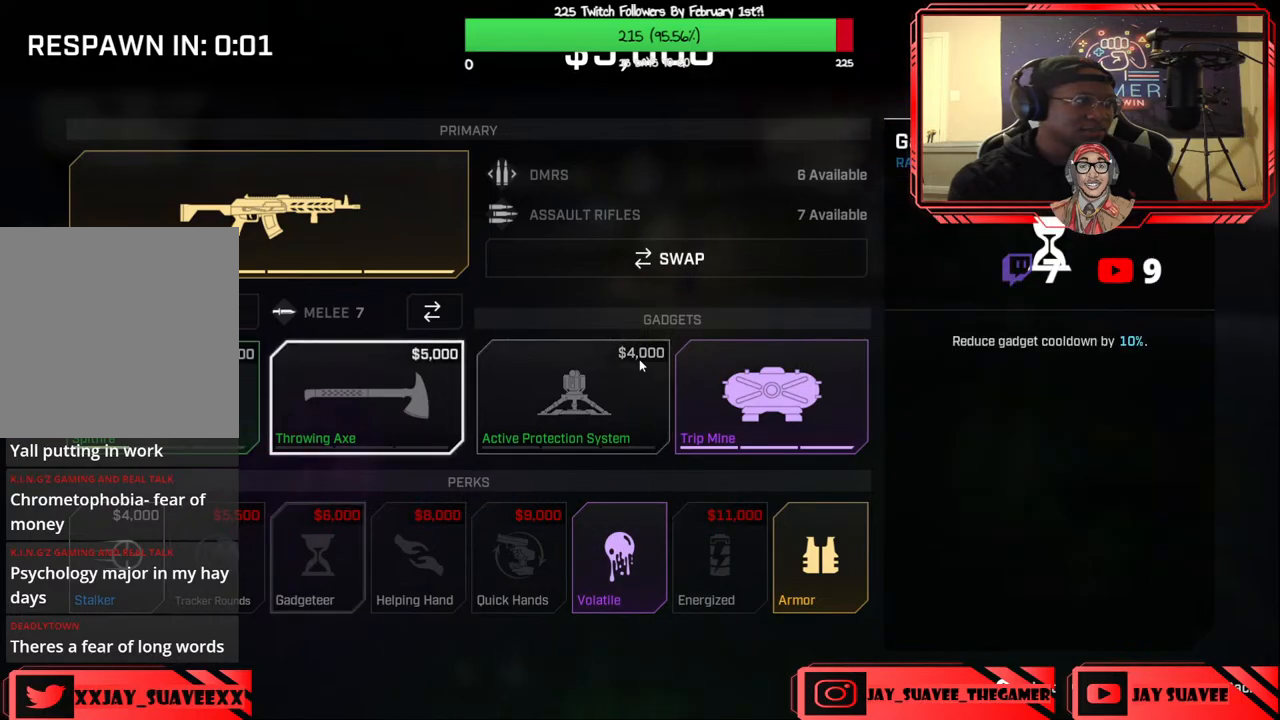
{"buttons": [], "left_stick": "center", "right_stick": "center", "events": [[100, "DPAD_DOWN", "up"], [167, "DPAD_LEFT", "down"], [283, "DPAD_LEFT", "up"], [333, "DPAD_LEFT", "down"], [433, "A", "down"], [450, "DPAD_LEFT", "up"], [500, "A", "up"]]}
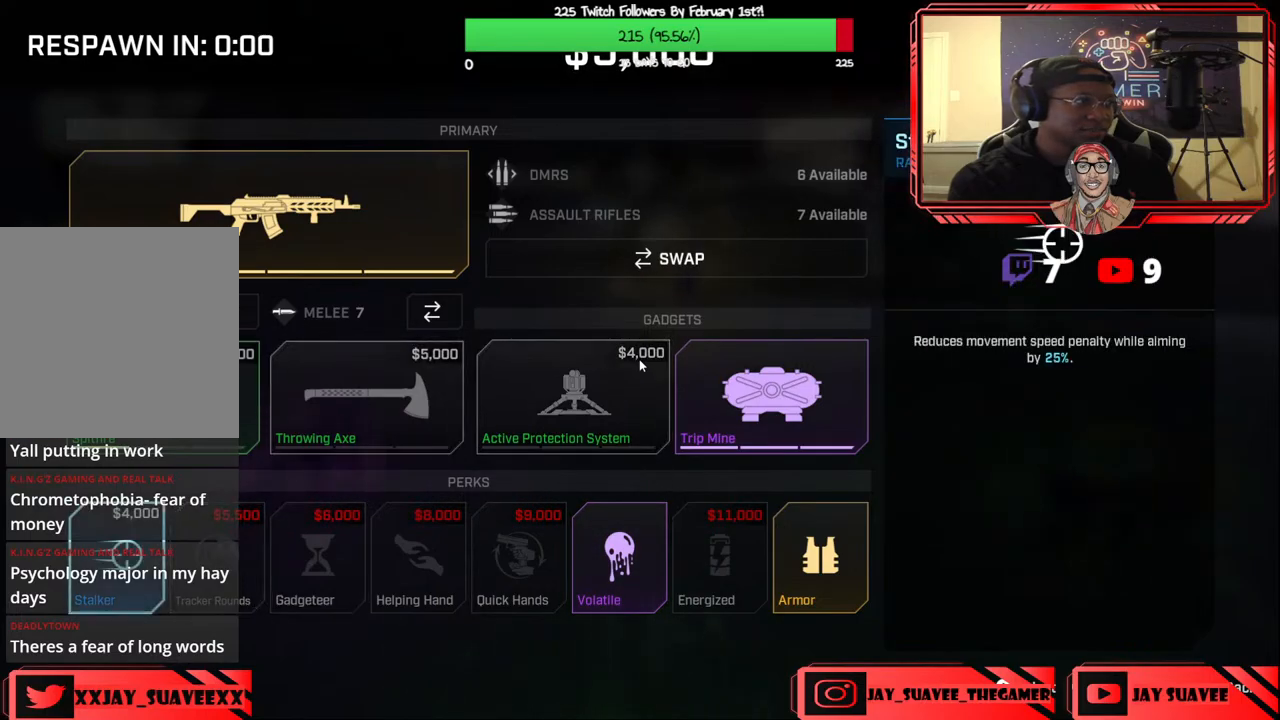
{"buttons": [], "left_stick": "up", "right_stick": "center", "events": [[83, "B", "down"], [167, "B", "up"], [250, "B", "down"], [317, "B", "up"], [433, "left_stick", "up"]]}
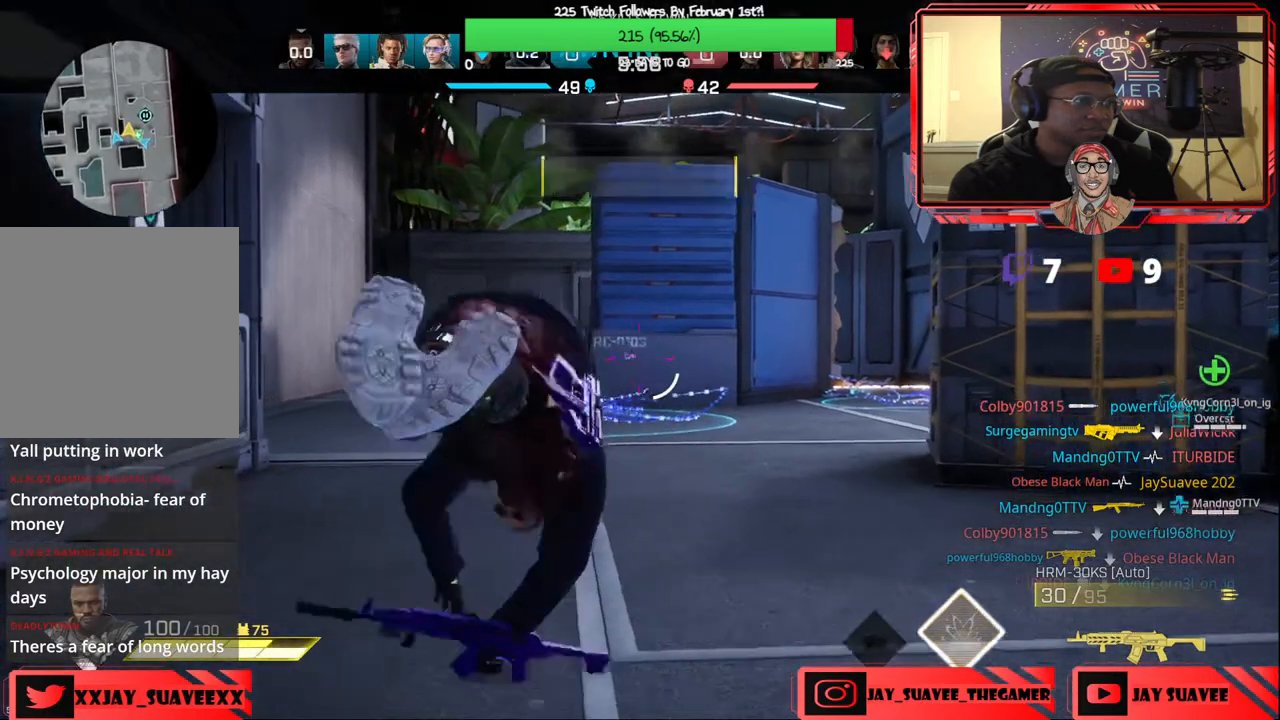
{"buttons": [], "left_stick": "up", "right_stick": "center", "events": [[67, "SELECT", "down"], [200, "SELECT", "up"], [400, "SELECT", "down"], [500, "SELECT", "up"]]}
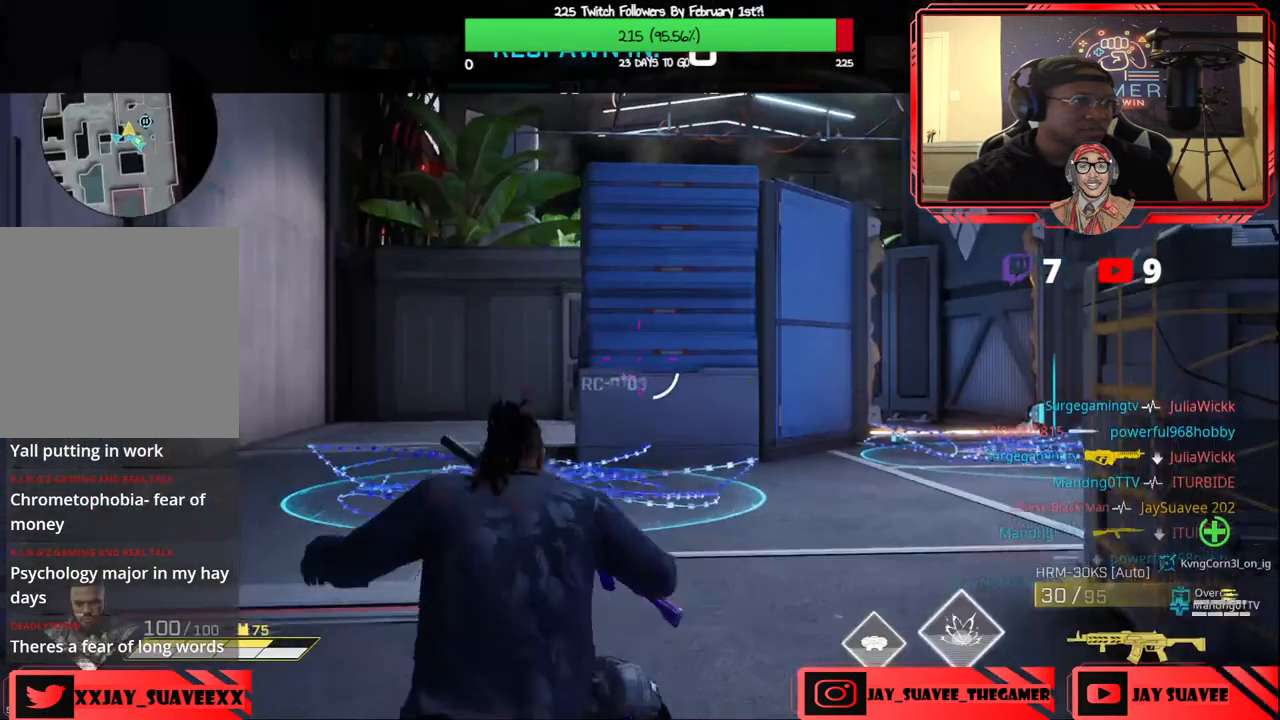
{"buttons": [], "left_stick": "up-right", "right_stick": "right", "events": [[233, "right_stick", "right"], [367, "left_stick", "up-right"]]}
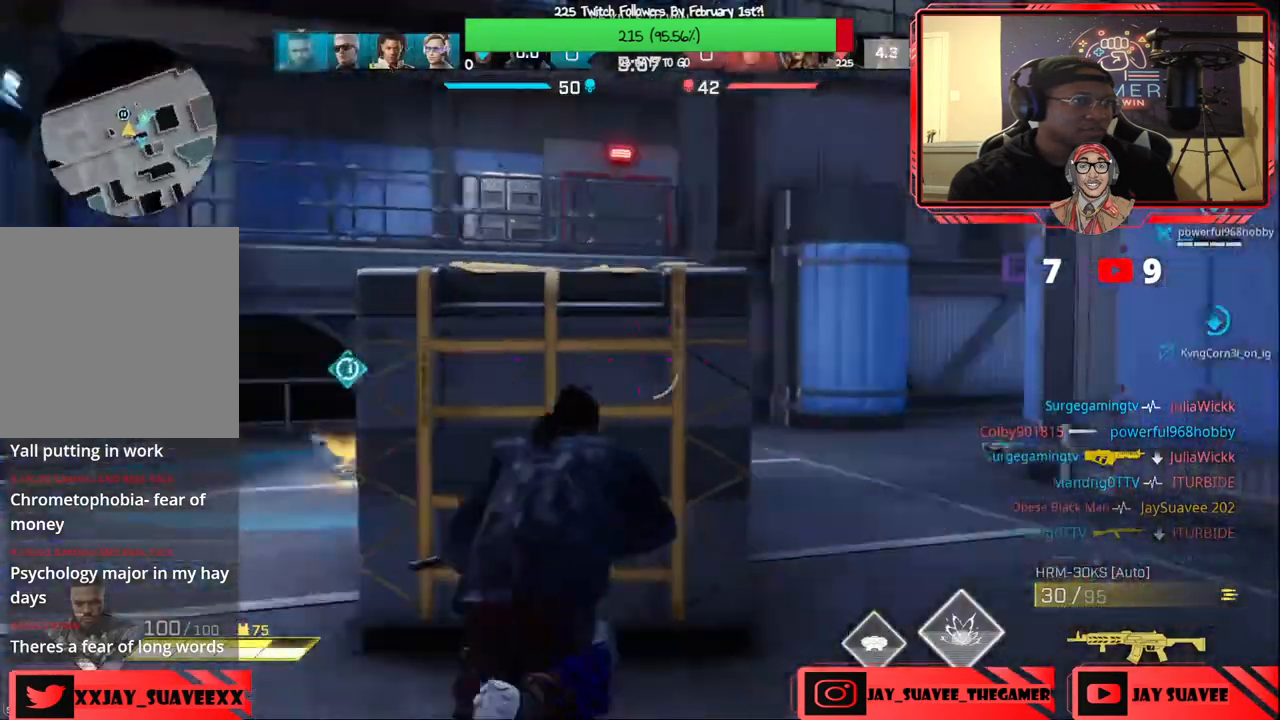
{"buttons": [], "left_stick": "up", "right_stick": "center", "events": [[117, "right_stick", "center"], [150, "left_stick", "up"]]}
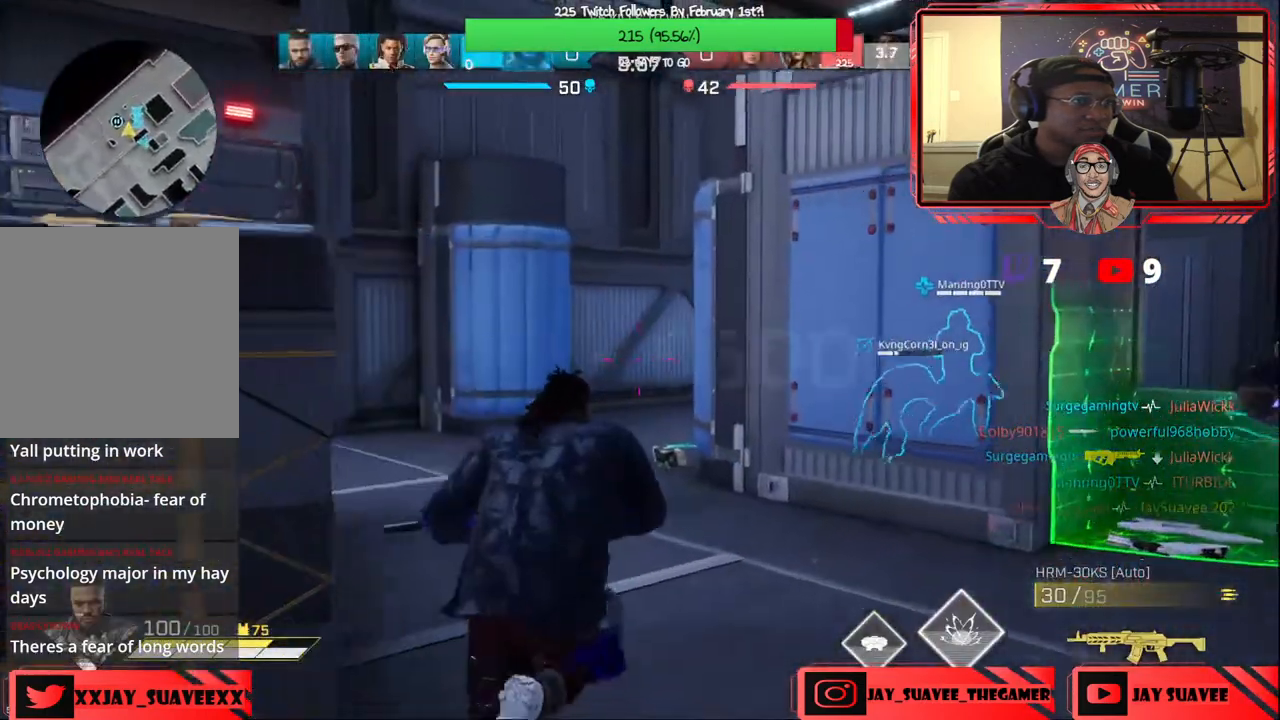
{"buttons": [], "left_stick": "up-right", "right_stick": "center", "events": [[100, "right_stick", "right"], [117, "R1", "down"], [217, "R1", "up"], [300, "right_stick", "center"], [383, "left_stick", "up-right"]]}
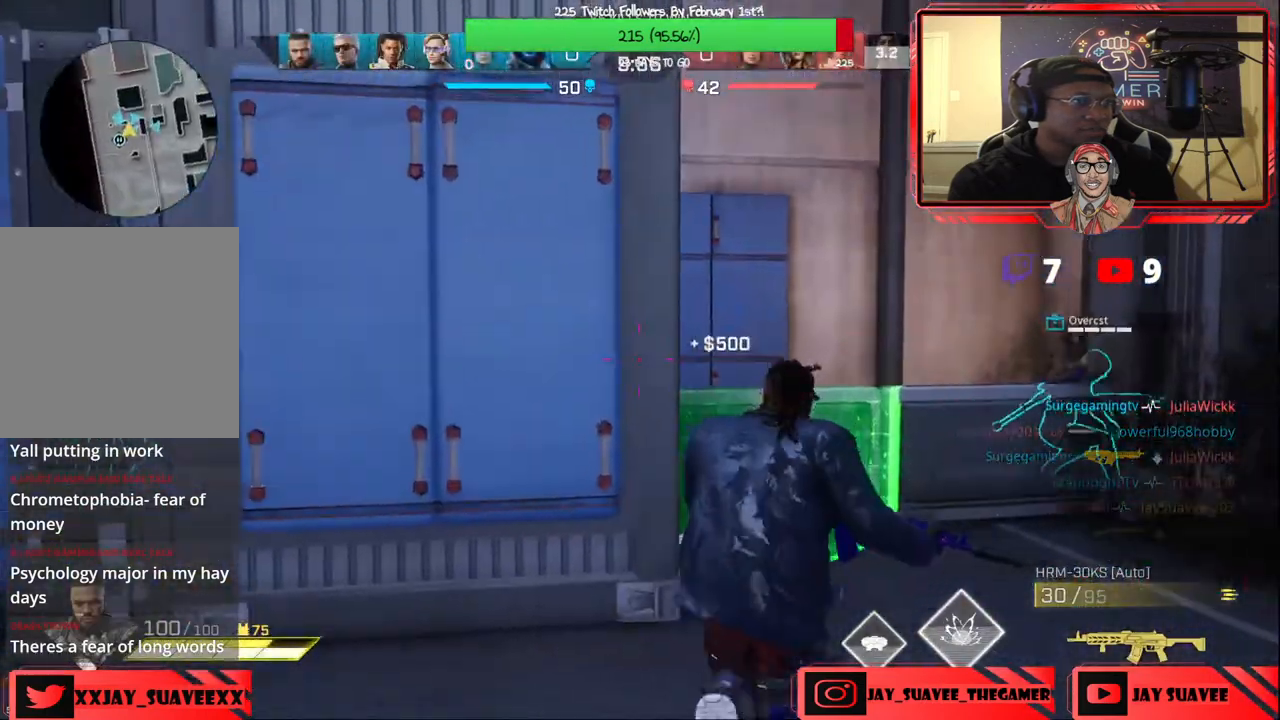
{"buttons": [], "left_stick": "up", "right_stick": "right", "events": [[83, "left_stick", "up"], [433, "right_stick", "right"]]}
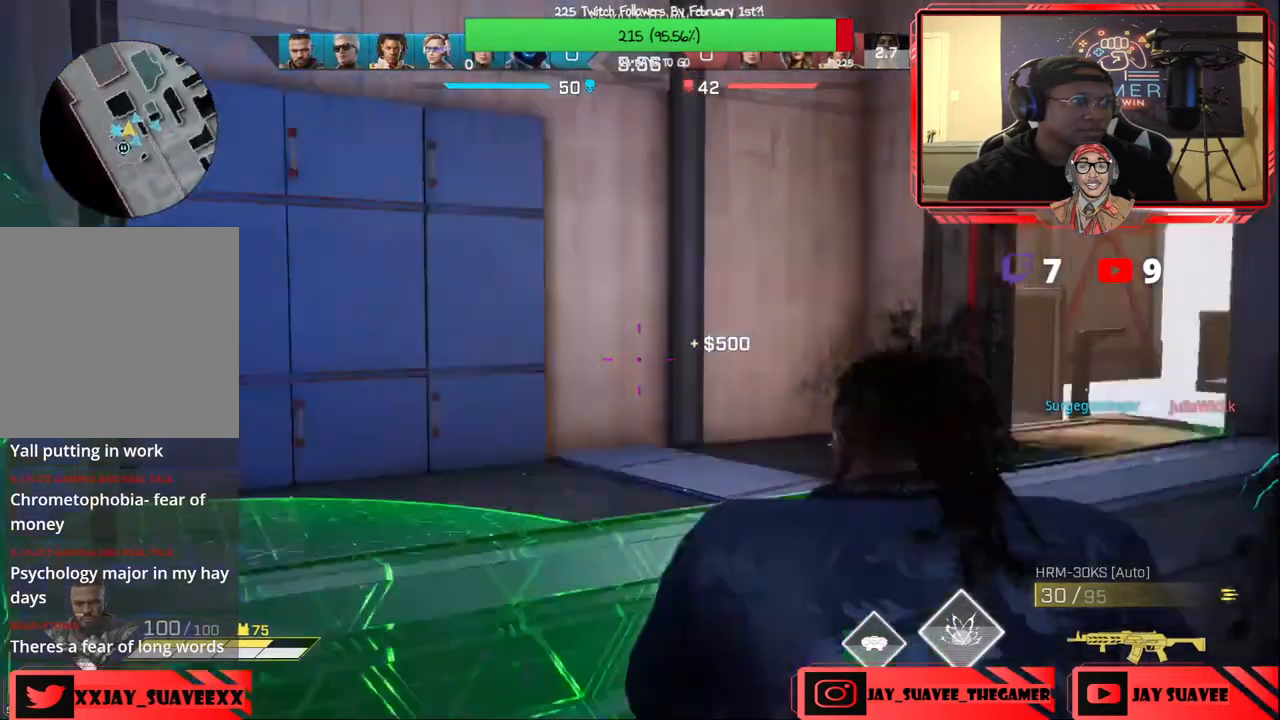
{"buttons": ["L2"], "left_stick": "up-right", "right_stick": "center", "events": [[33, "left_stick", "left"], [117, "right_stick", "center"], [200, "L2", "down"], [333, "right_stick", "up-right"], [400, "left_stick", "up-right"], [433, "right_stick", "center"]]}
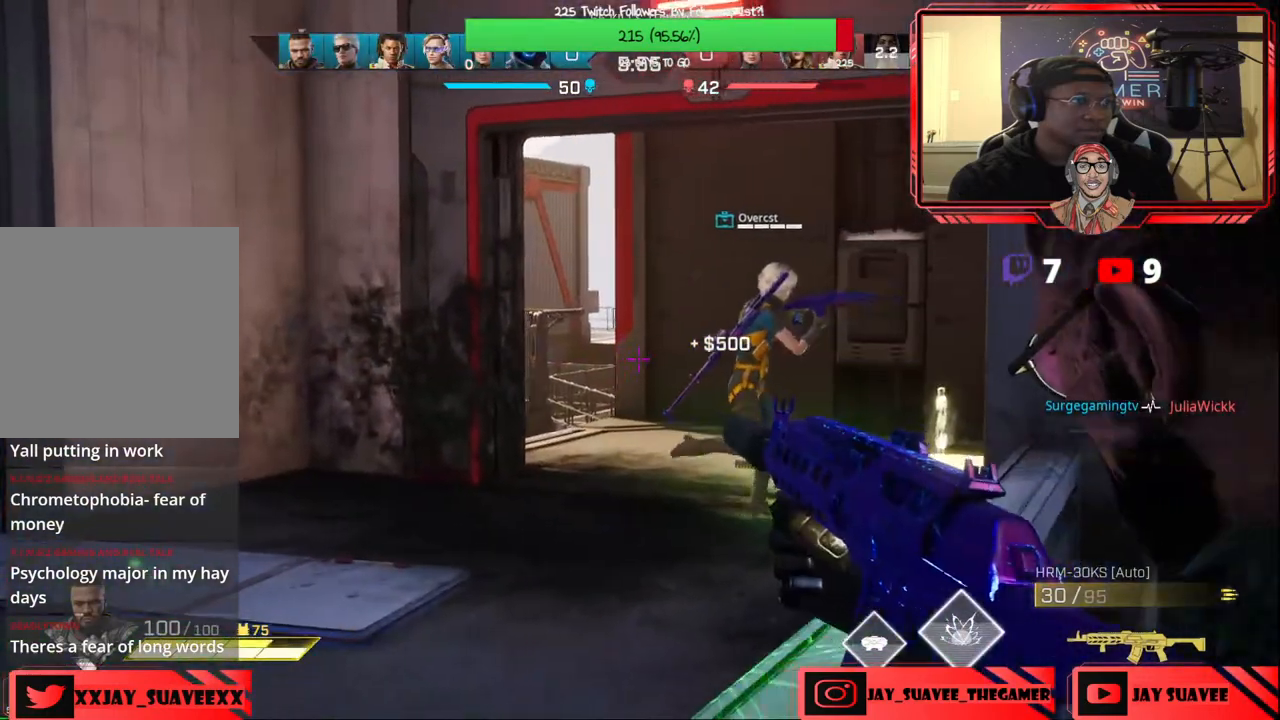
{"buttons": [], "left_stick": "up", "right_stick": "center", "events": [[50, "L2", "up"], [50, "right_stick", "right"], [300, "L3", "down"], [300, "left_stick", "up"], [417, "right_stick", "center"], [433, "L3", "up"]]}
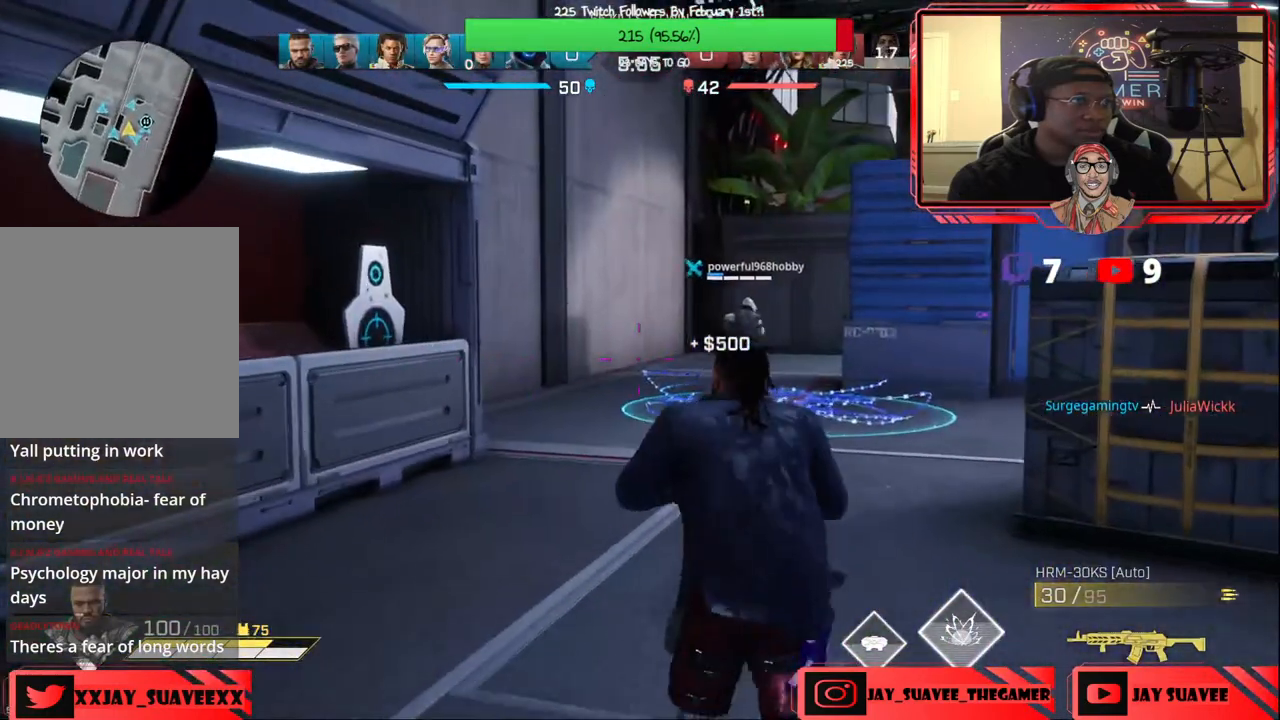
{"buttons": [], "left_stick": "up", "right_stick": "center", "events": [[150, "right_stick", "right"], [300, "right_stick", "center"]]}